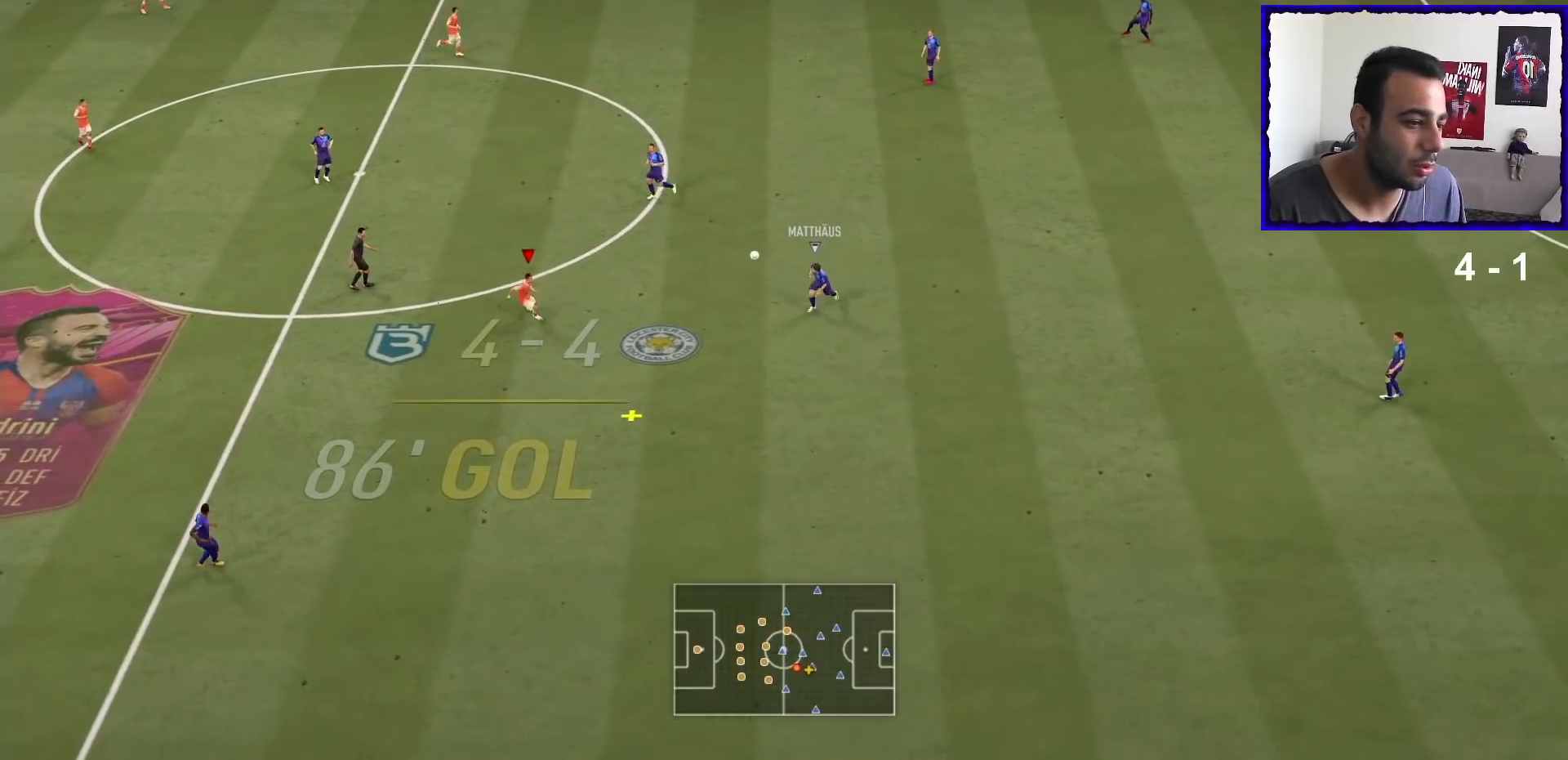
Gameplay with a controller (PlayStation layout); each line is a JSON object with the inputs held at the frame after it. "events" lists button and stick changes between this image and that frame as [ms after this image, input, new state], when the widget could be followed in between. Not read: L3 R3.
{"buttons": ["R1"], "left_stick": "down", "right_stick": "center", "events": [[234, "left_stick", "down"]]}
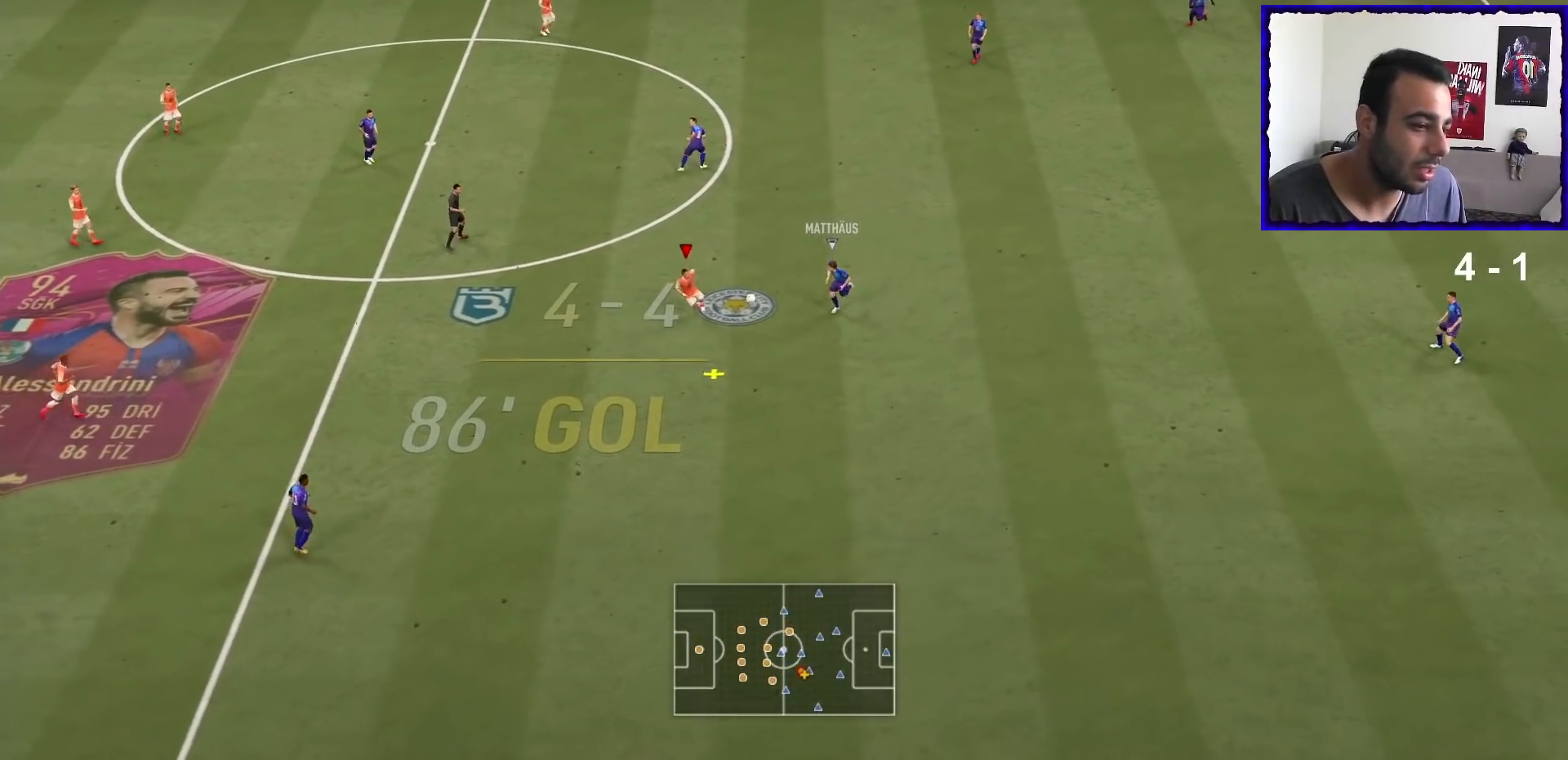
{"buttons": ["R1"], "left_stick": "down", "right_stick": "center", "events": []}
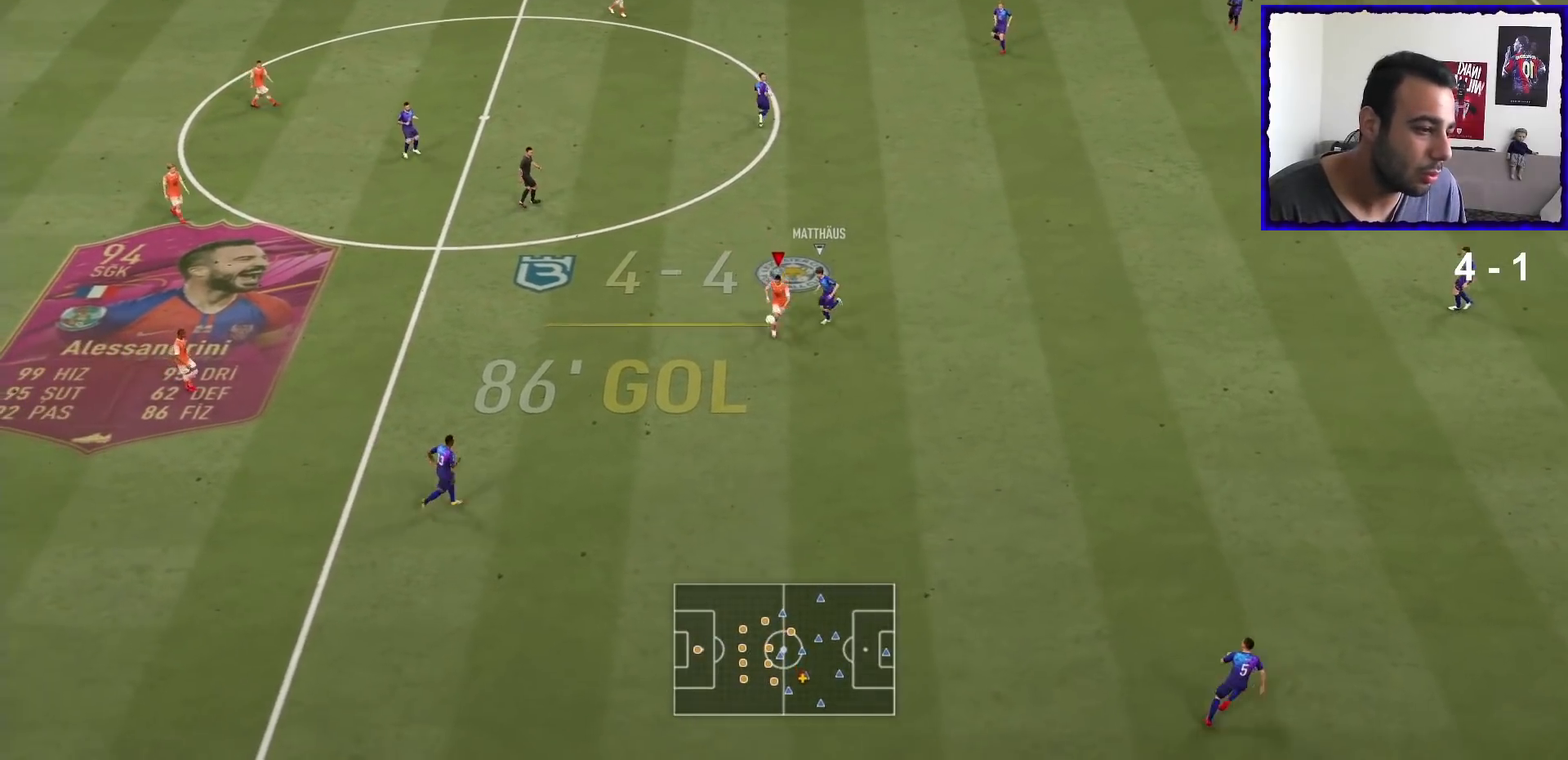
{"buttons": ["R1"], "left_stick": "down-right", "right_stick": "center", "events": [[34, "left_stick", "down-right"]]}
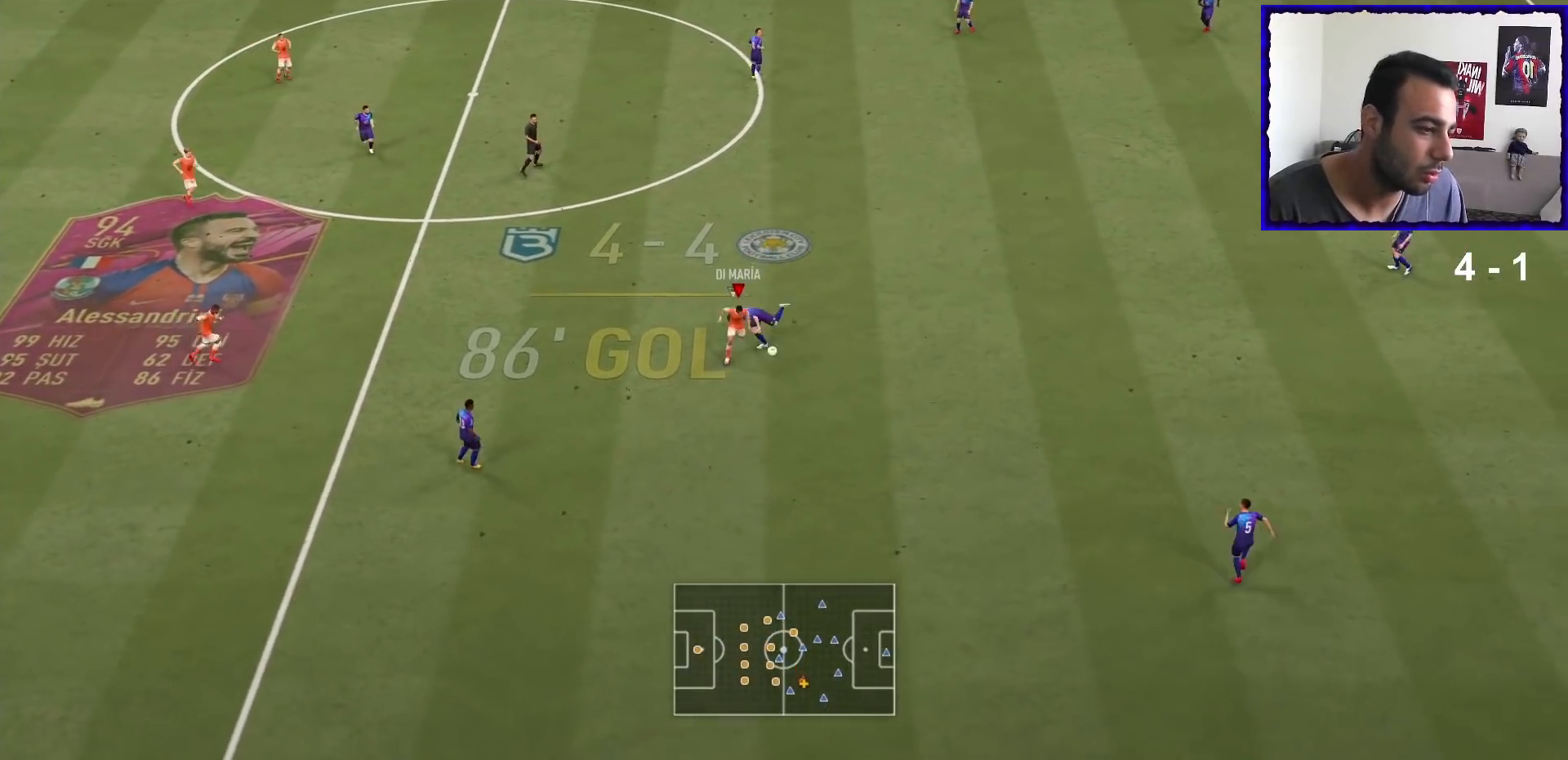
{"buttons": ["R1"], "left_stick": "left", "right_stick": "center", "events": [[300, "left_stick", "left"]]}
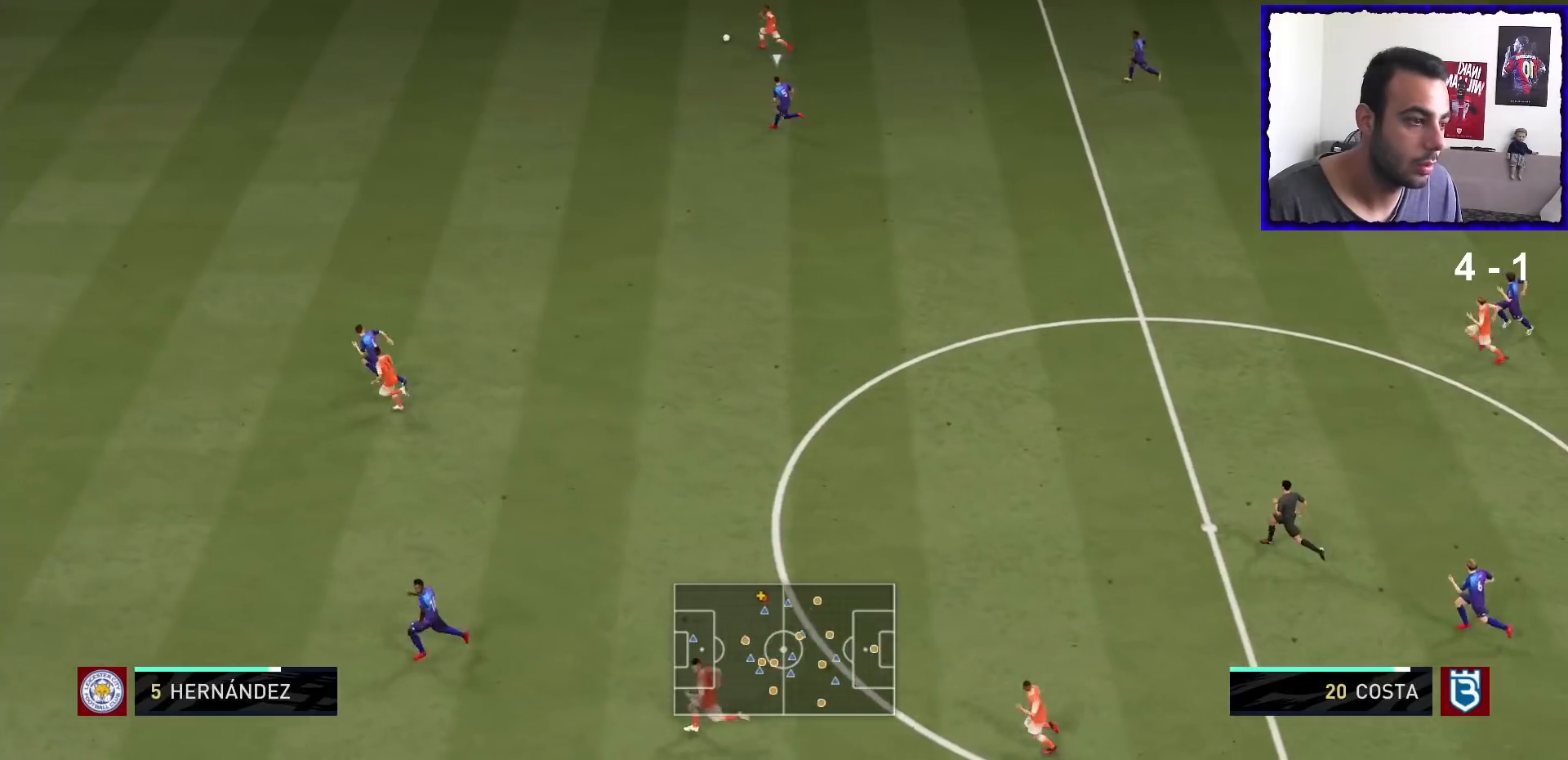
{"buttons": ["R1"], "left_stick": "left", "right_stick": "center", "events": []}
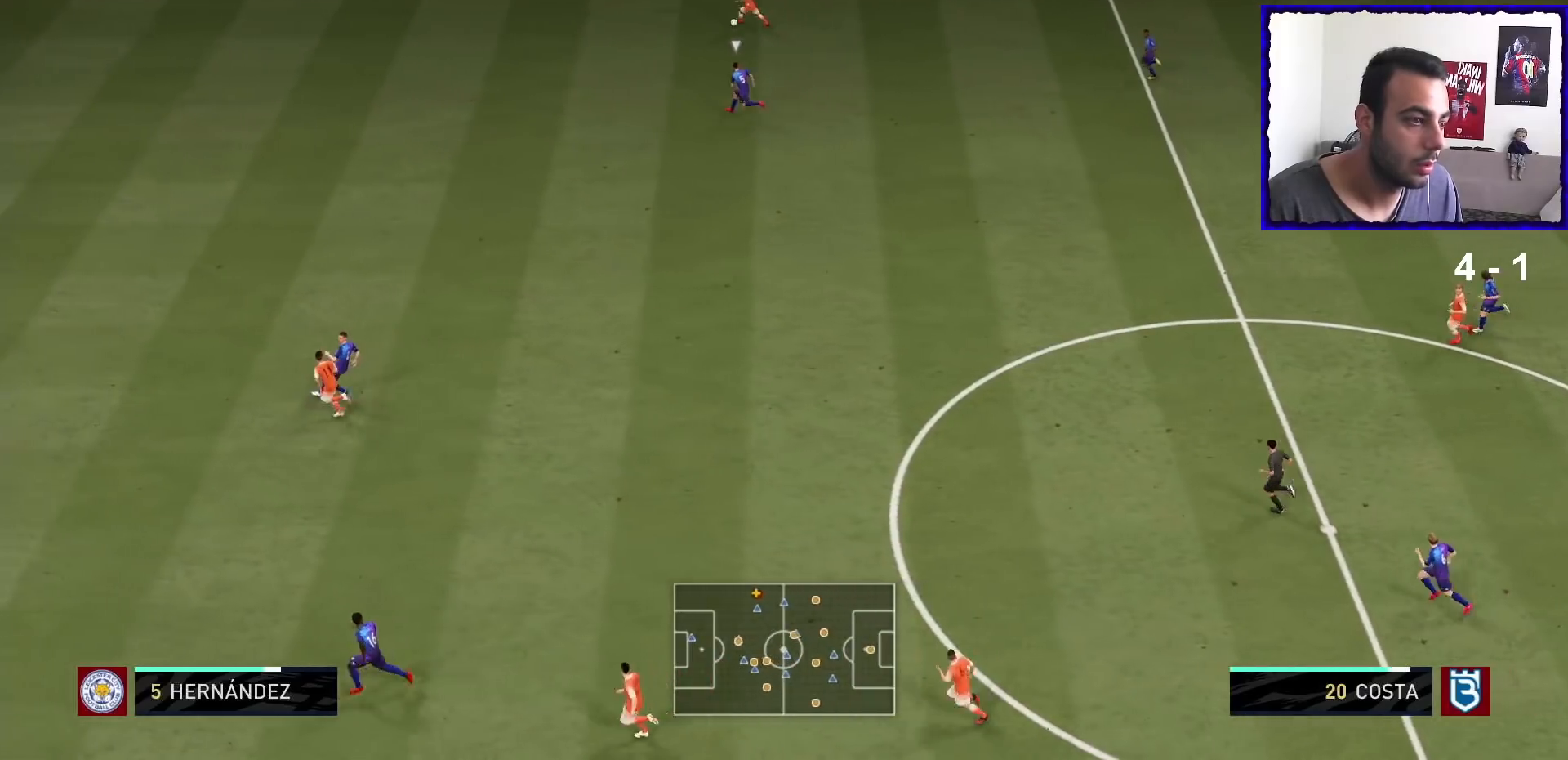
{"buttons": ["R1"], "left_stick": "left", "right_stick": "center", "events": []}
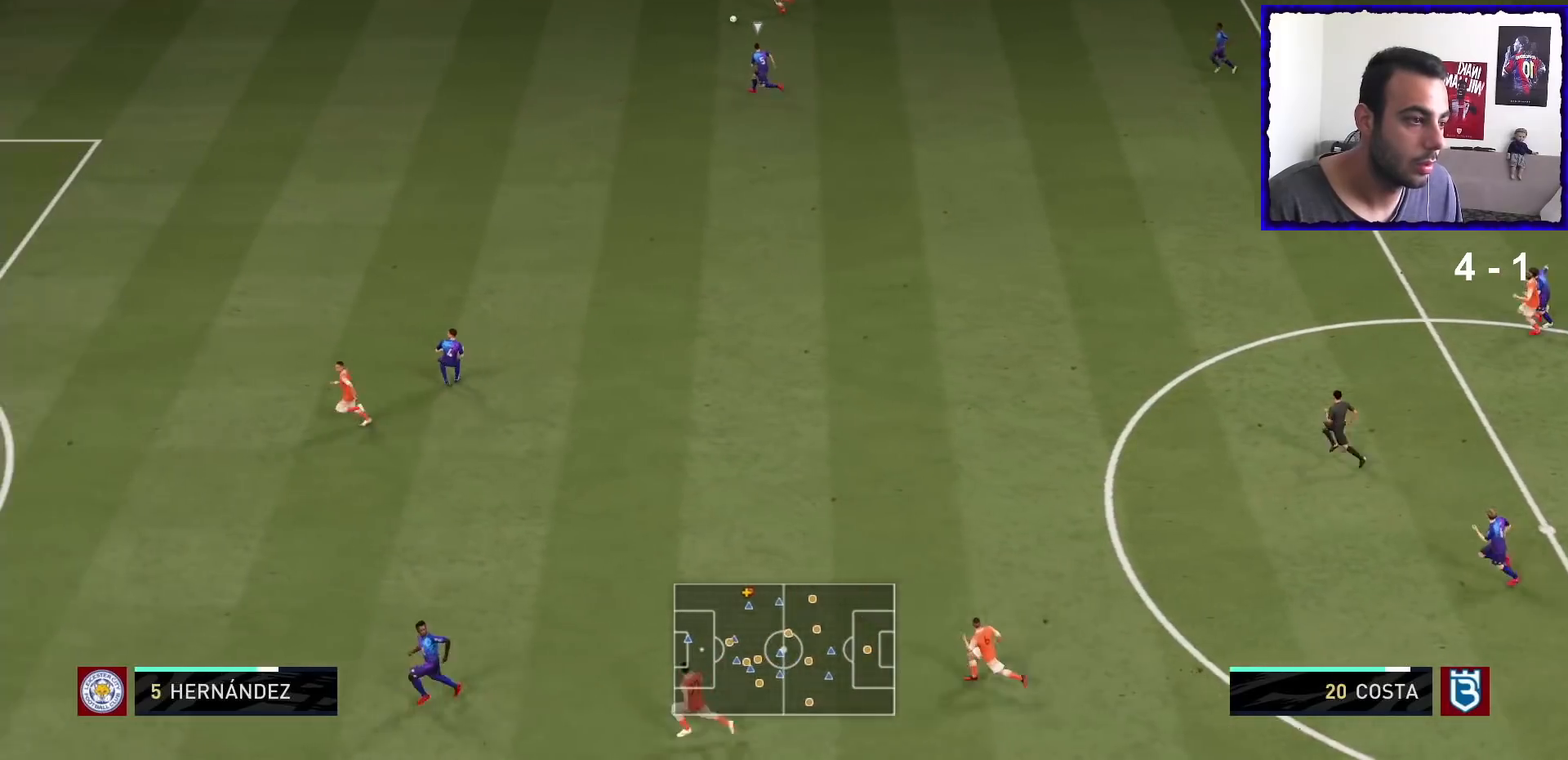
{"buttons": [], "left_stick": "center", "right_stick": "center", "events": [[34, "R1", "up"], [67, "right_stick", "up"], [134, "left_stick", "center"], [434, "right_stick", "center"]]}
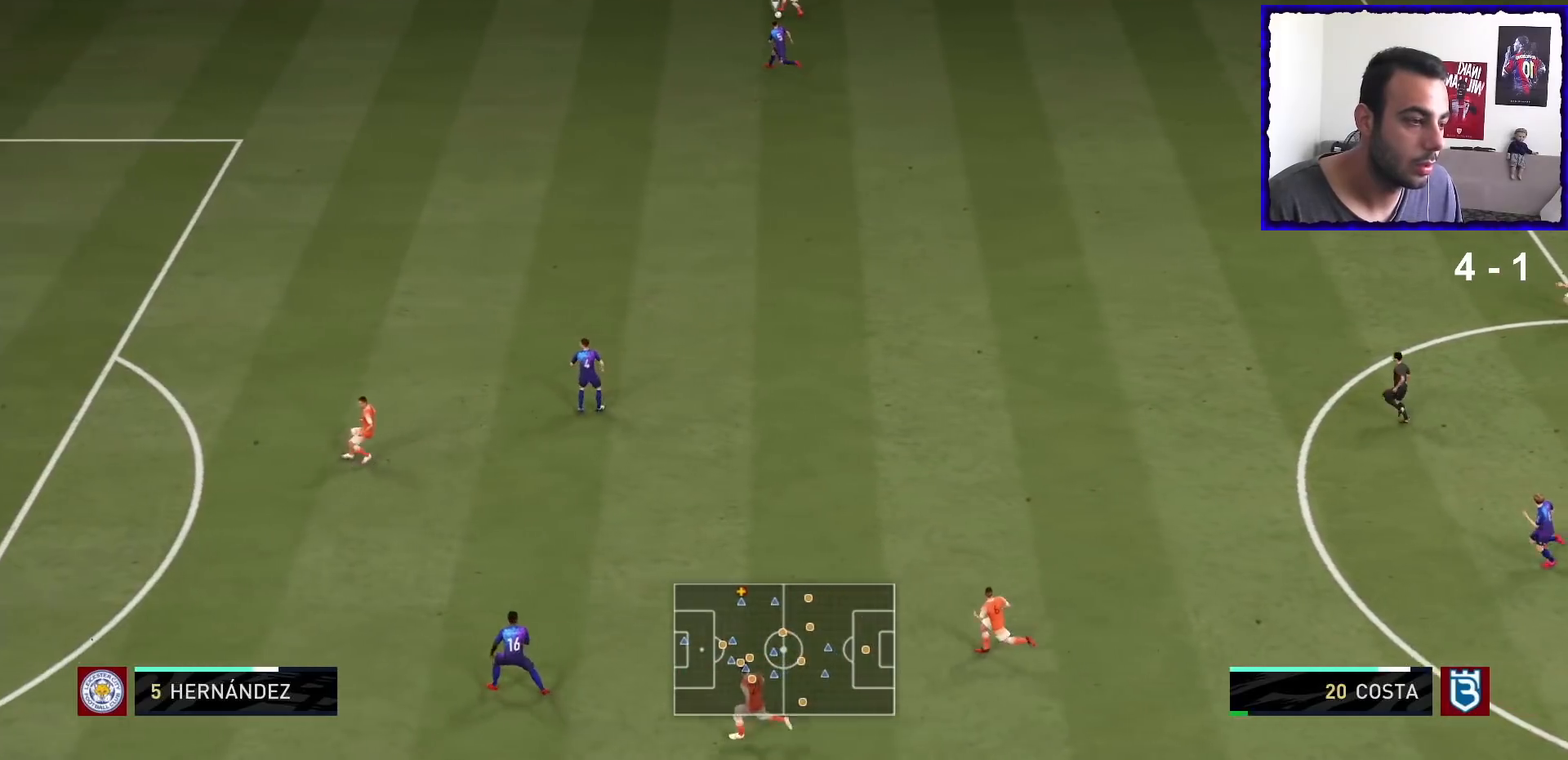
{"buttons": [], "left_stick": "down", "right_stick": "center", "events": [[33, "SQUARE", "down"], [67, "CROSS", "down"], [67, "left_stick", "down-right"], [167, "SQUARE", "up"], [233, "CROSS", "up"], [367, "left_stick", "down"]]}
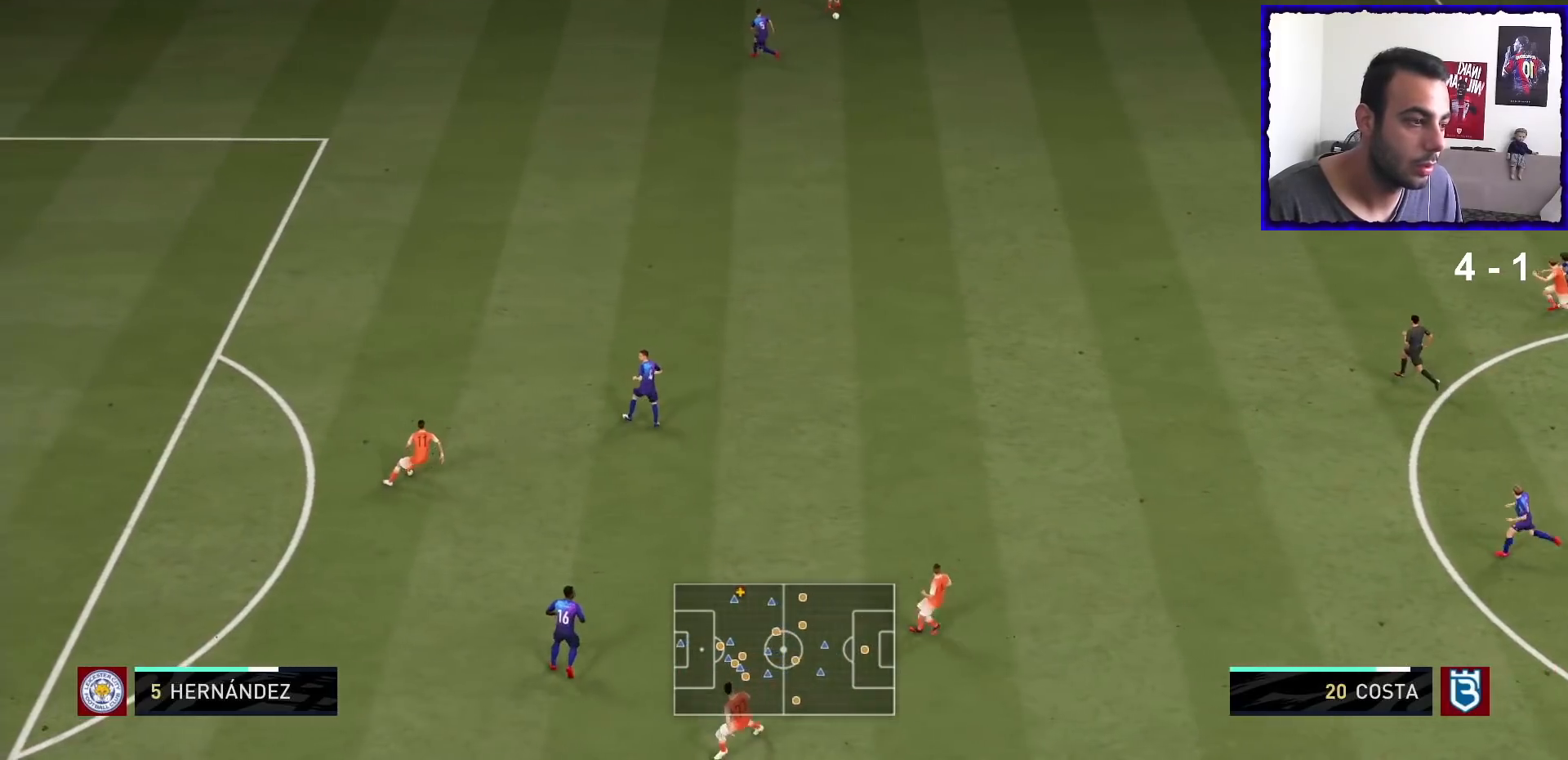
{"buttons": ["R1"], "left_stick": "down", "right_stick": "center", "events": [[234, "R1", "down"]]}
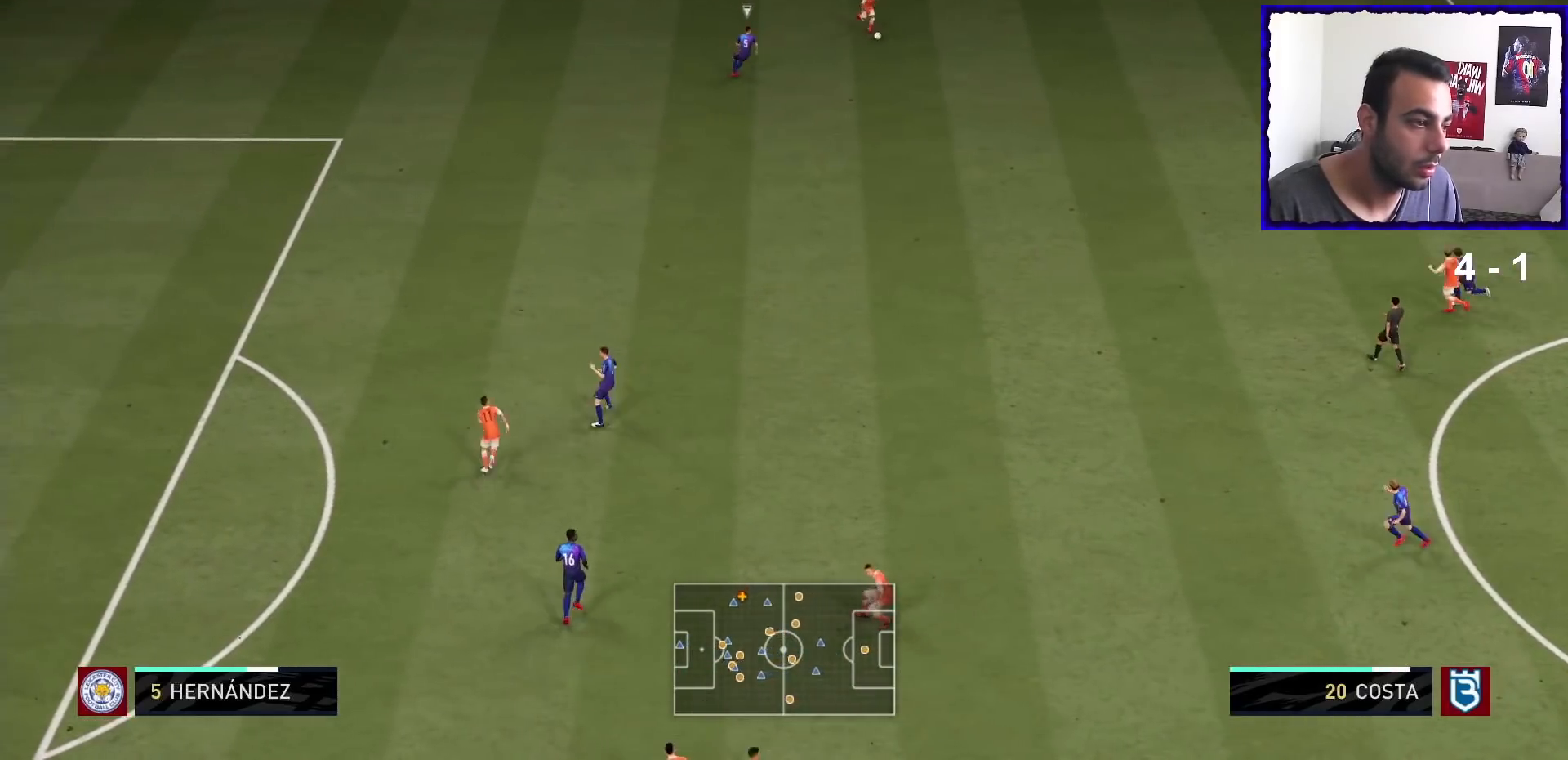
{"buttons": ["CROSS", "R1"], "left_stick": "down", "right_stick": "center", "events": [[434, "CROSS", "down"]]}
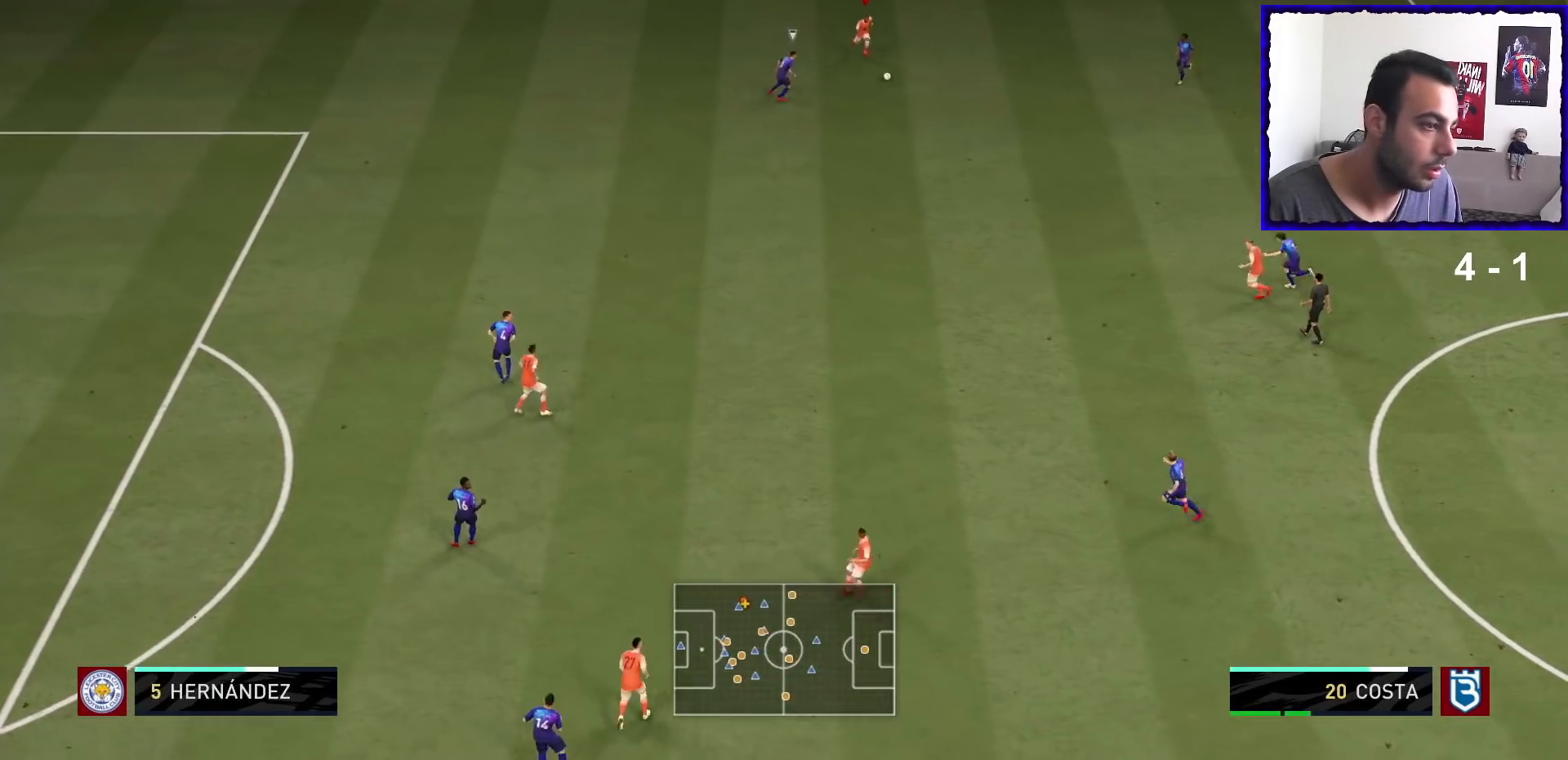
{"buttons": [], "left_stick": "center", "right_stick": "center", "events": [[67, "CROSS", "up"], [334, "left_stick", "center"], [367, "R1", "up"]]}
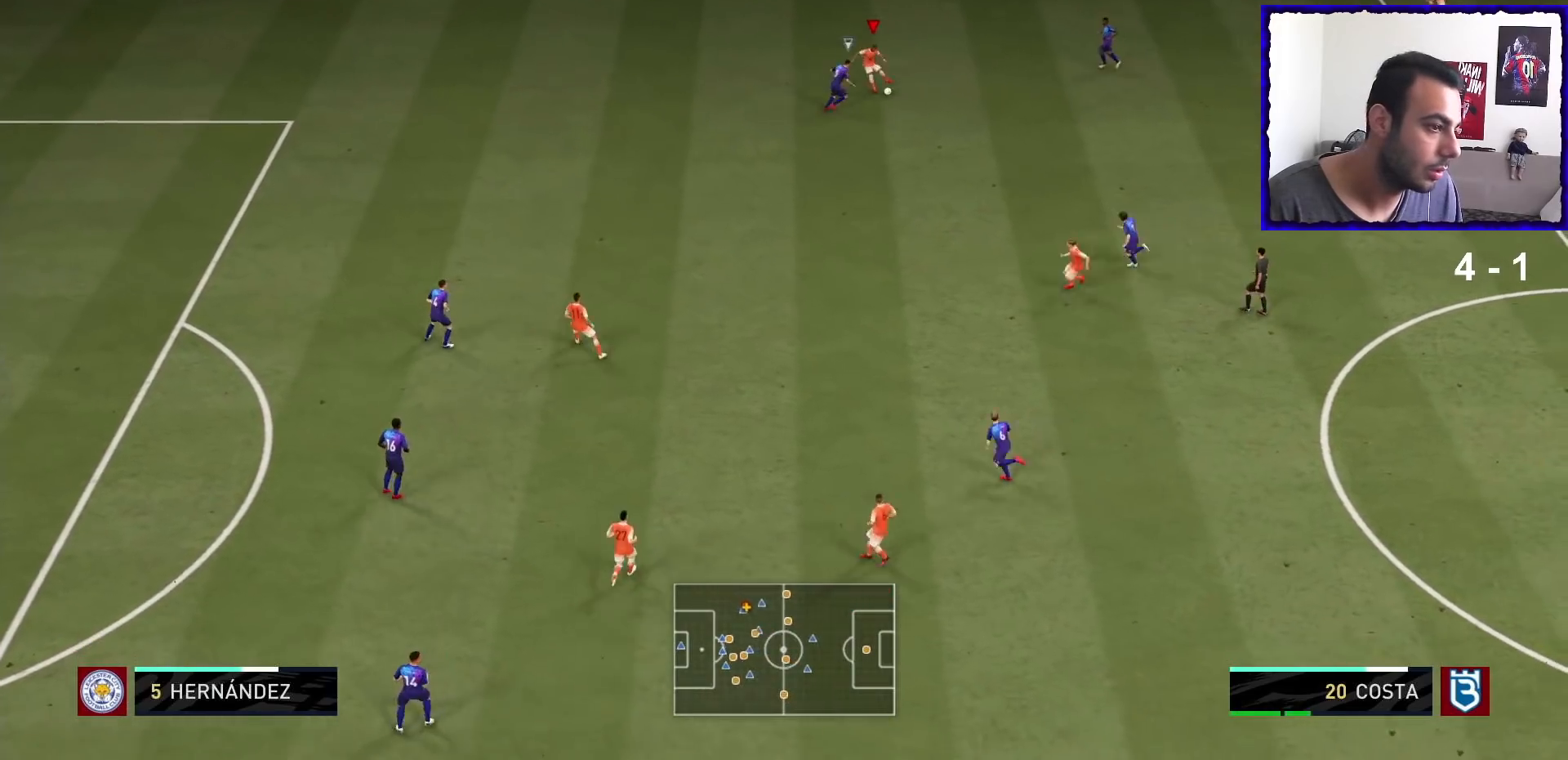
{"buttons": [], "left_stick": "center", "right_stick": "center", "events": []}
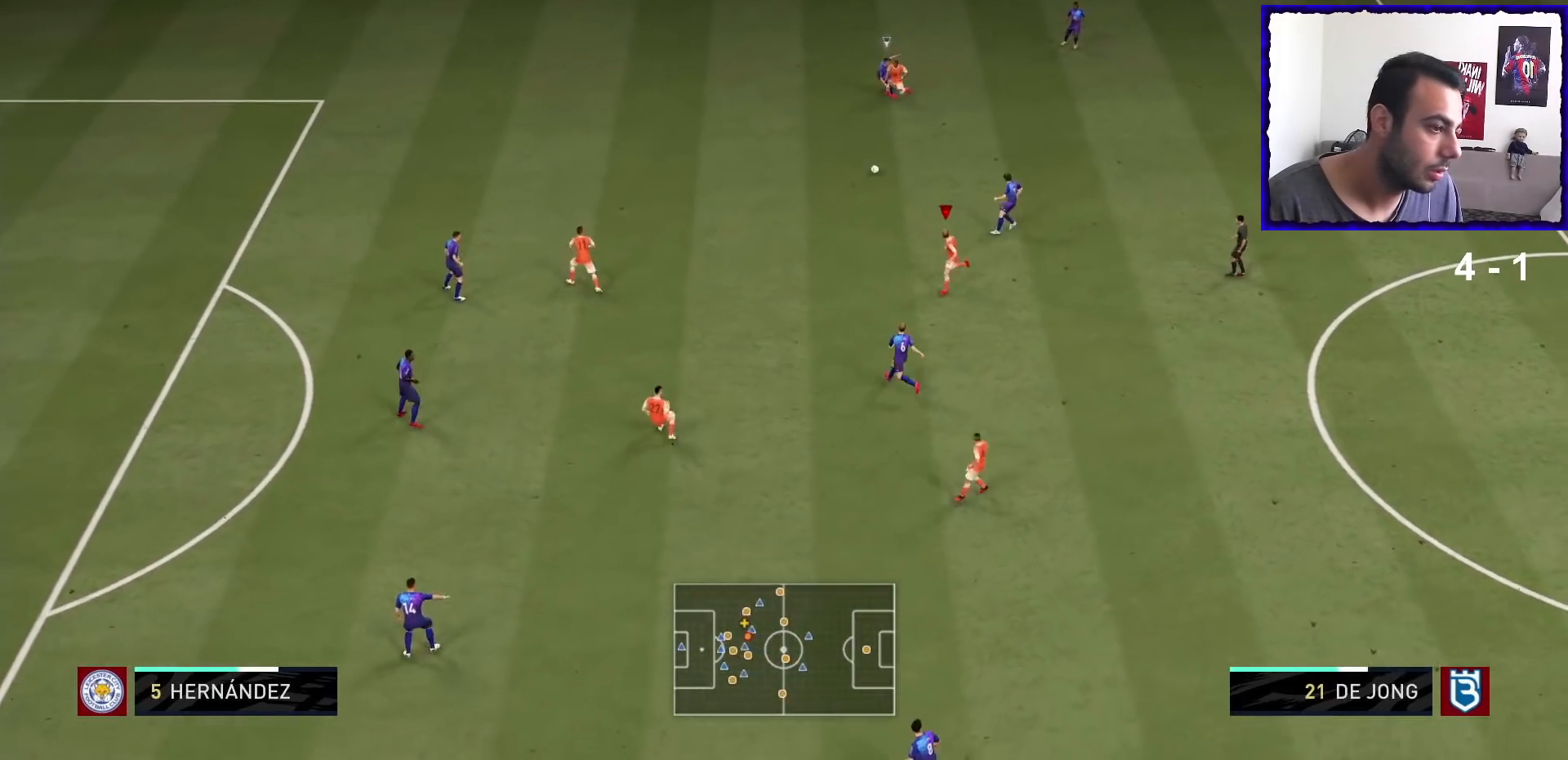
{"buttons": [], "left_stick": "left", "right_stick": "center", "events": [[67, "left_stick", "left"]]}
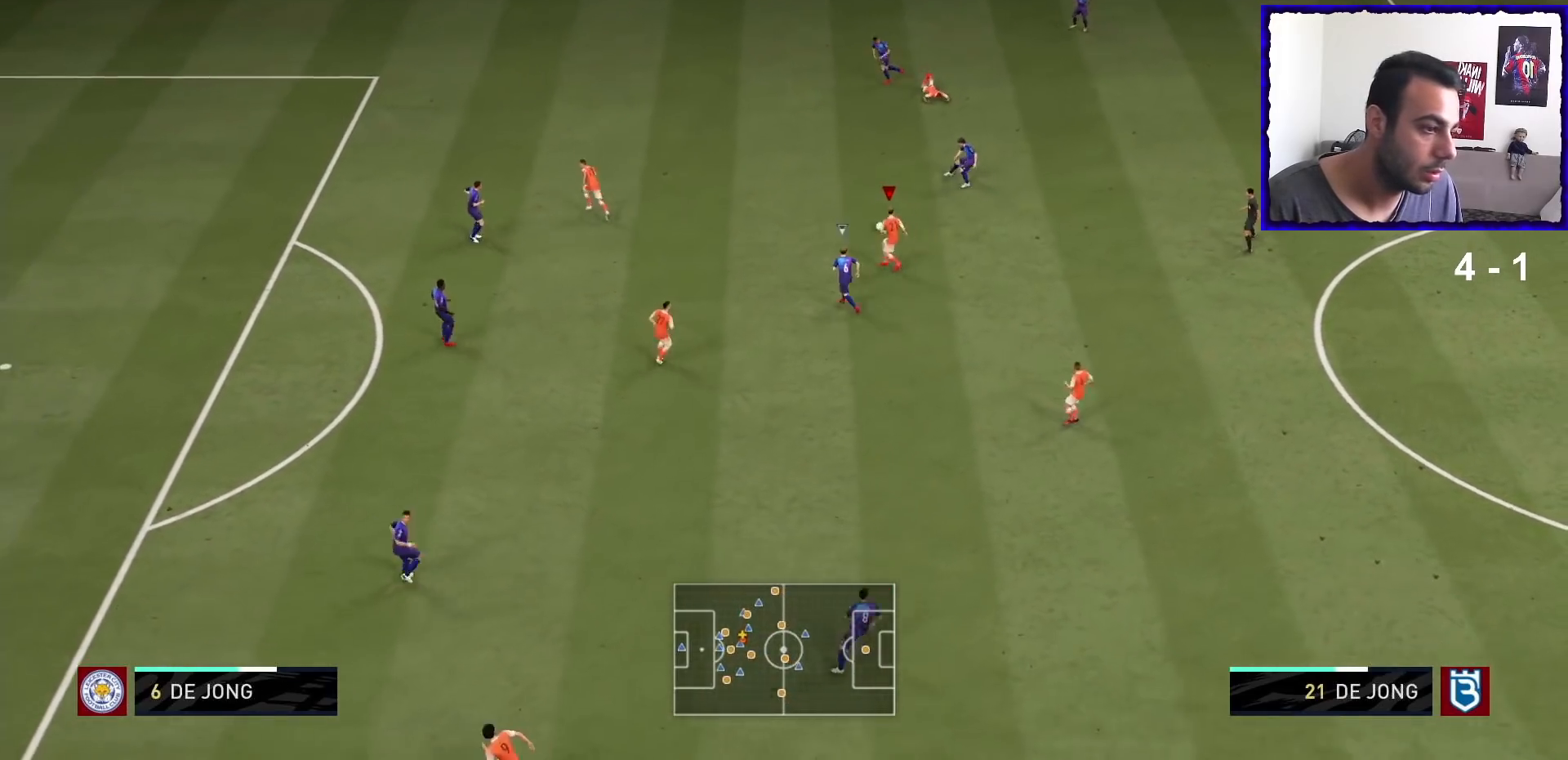
{"buttons": ["R1"], "left_stick": "left", "right_stick": "center", "events": [[167, "TRIANGLE", "down"], [233, "TRIANGLE", "up"], [467, "R1", "down"]]}
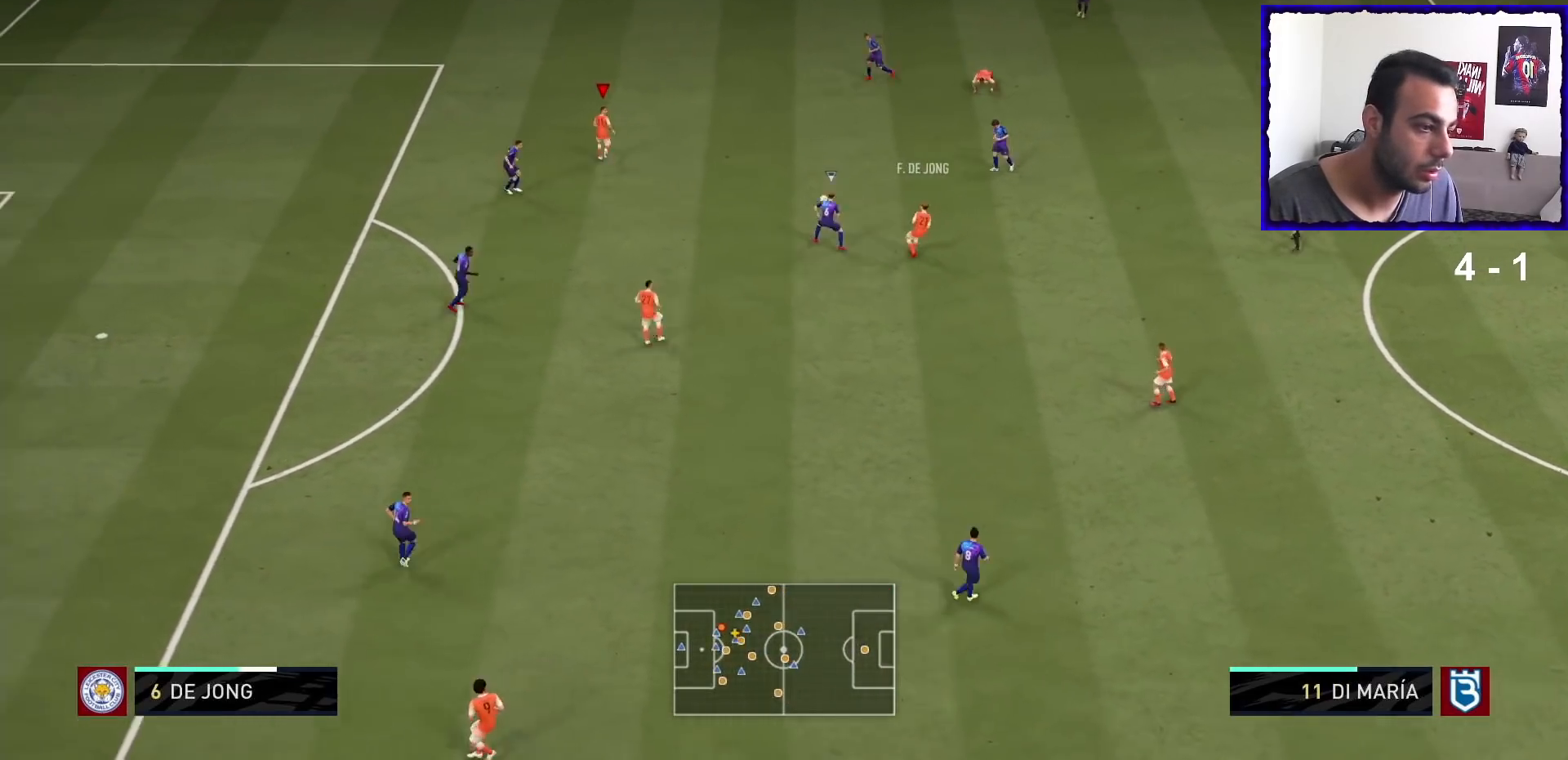
{"buttons": ["R1"], "left_stick": "left", "right_stick": "center", "events": []}
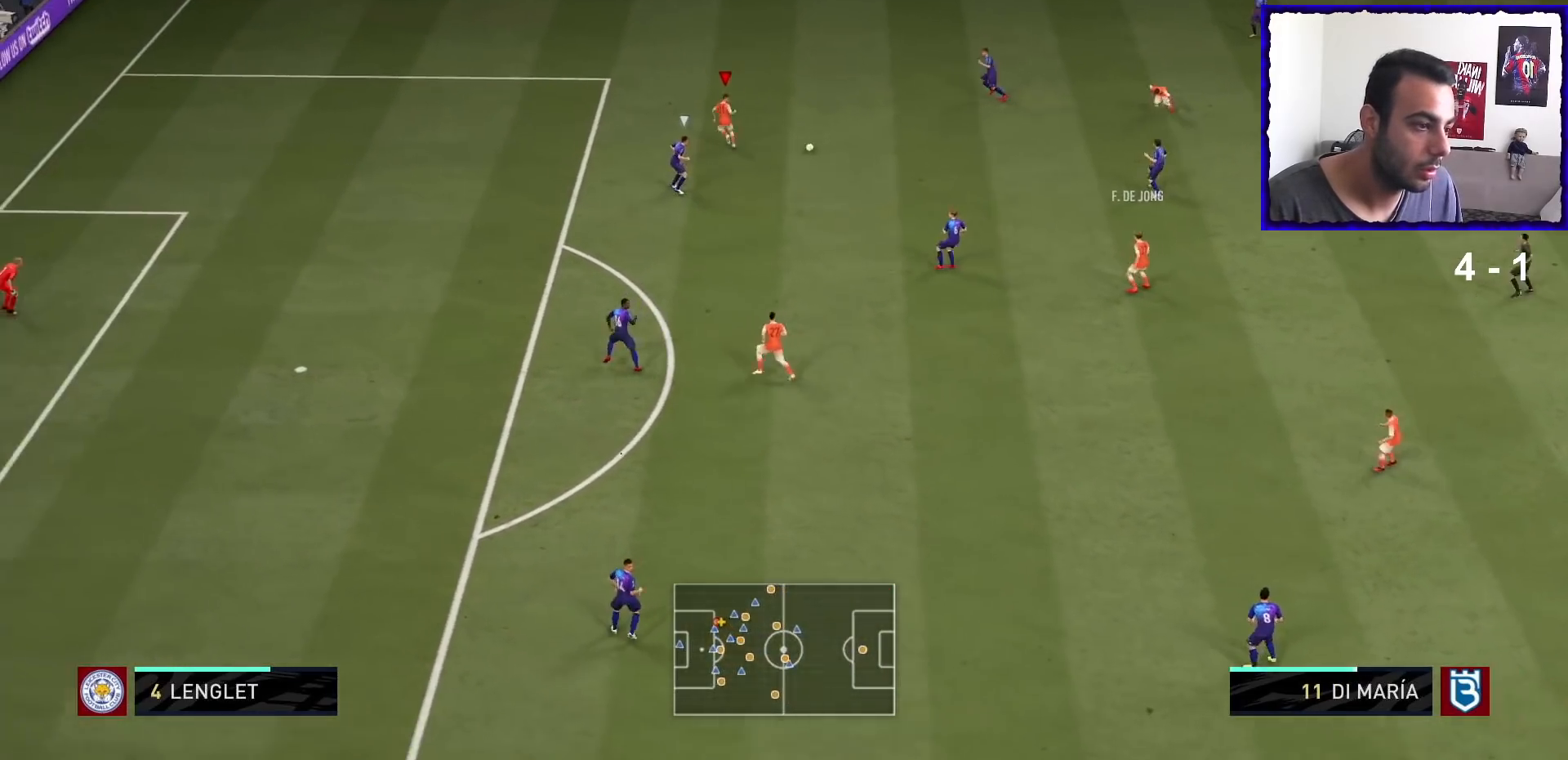
{"buttons": ["R1"], "left_stick": "left", "right_stick": "center", "events": [[33, "TRIANGLE", "down"], [100, "TRIANGLE", "up"]]}
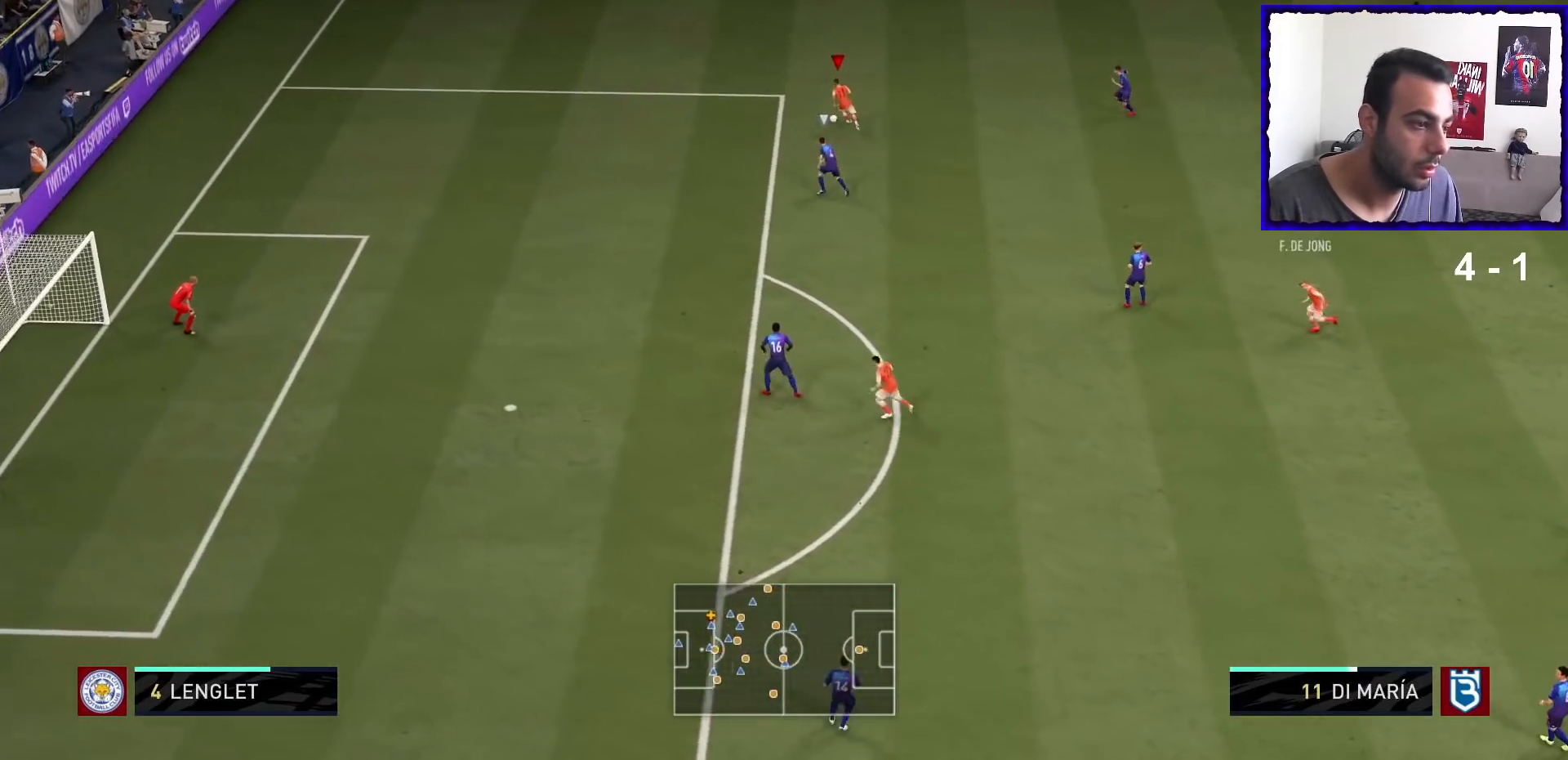
{"buttons": ["R1"], "left_stick": "left", "right_stick": "center", "events": []}
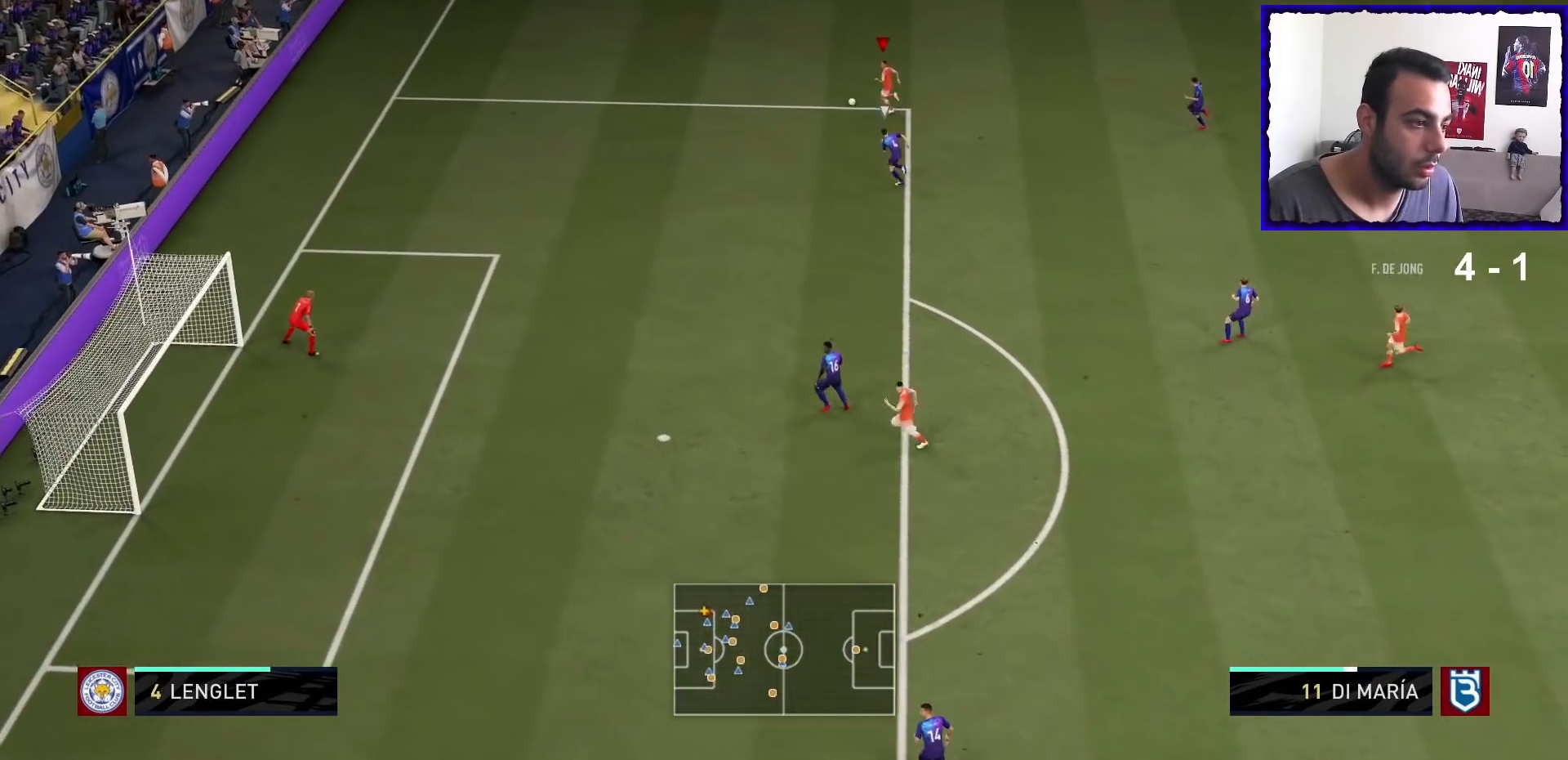
{"buttons": ["R1"], "left_stick": "left", "right_stick": "center", "events": []}
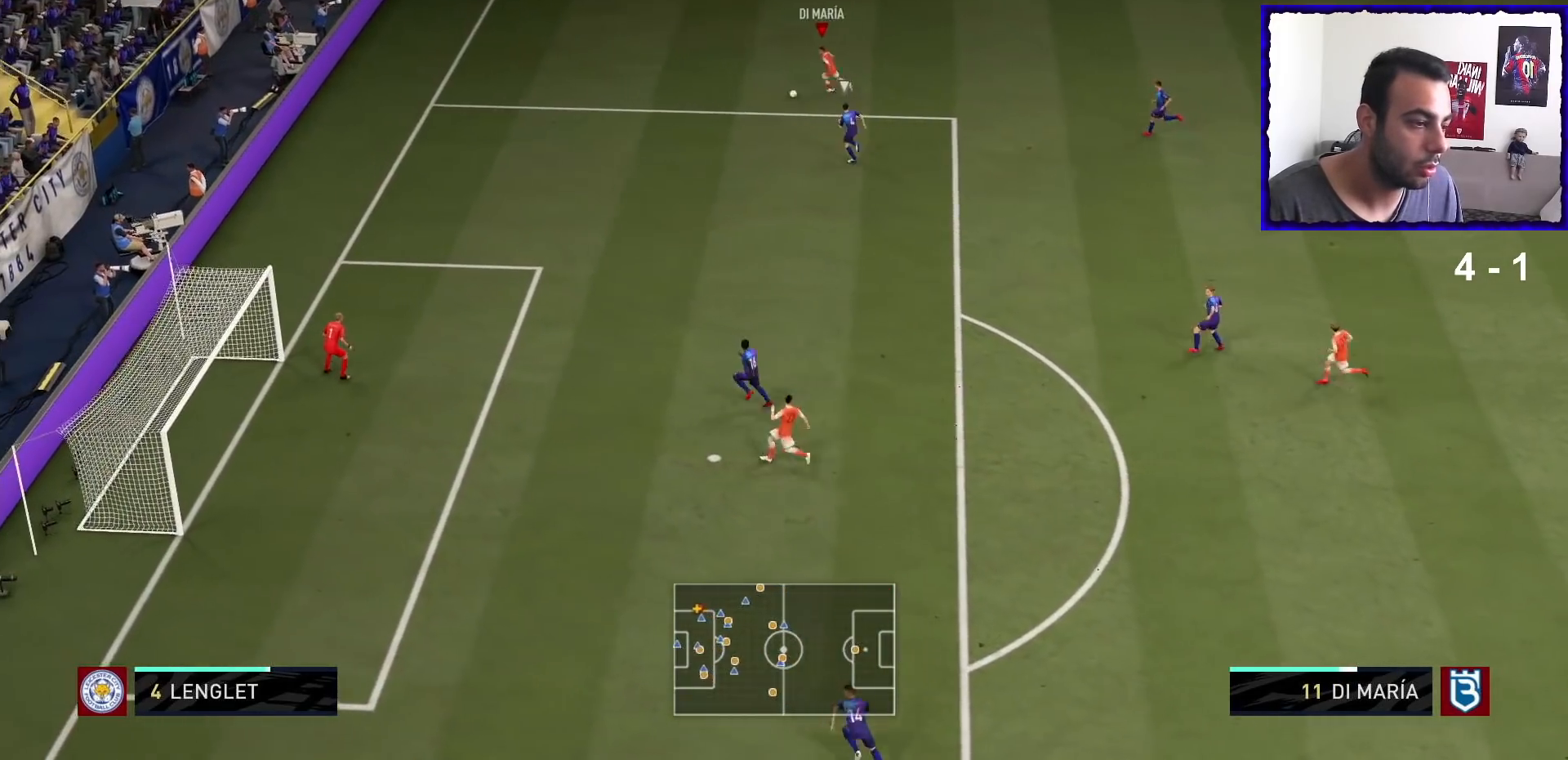
{"buttons": ["R1"], "left_stick": "down-left", "right_stick": "center", "events": [[201, "left_stick", "down-left"], [234, "SQUARE", "down"], [301, "CROSS", "down"], [367, "SQUARE", "up"], [434, "CROSS", "up"]]}
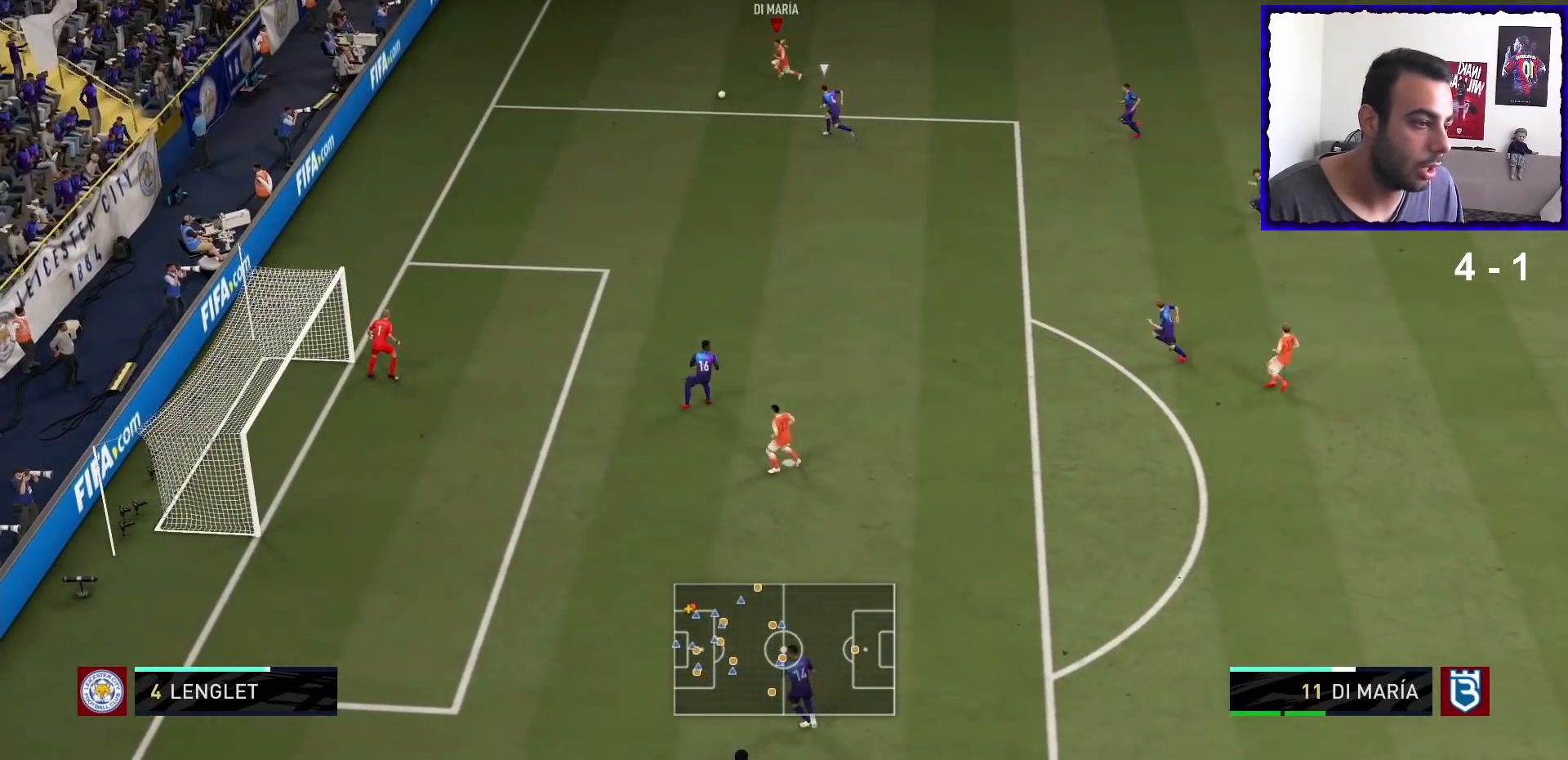
{"buttons": ["R1"], "left_stick": "down-left", "right_stick": "center", "events": []}
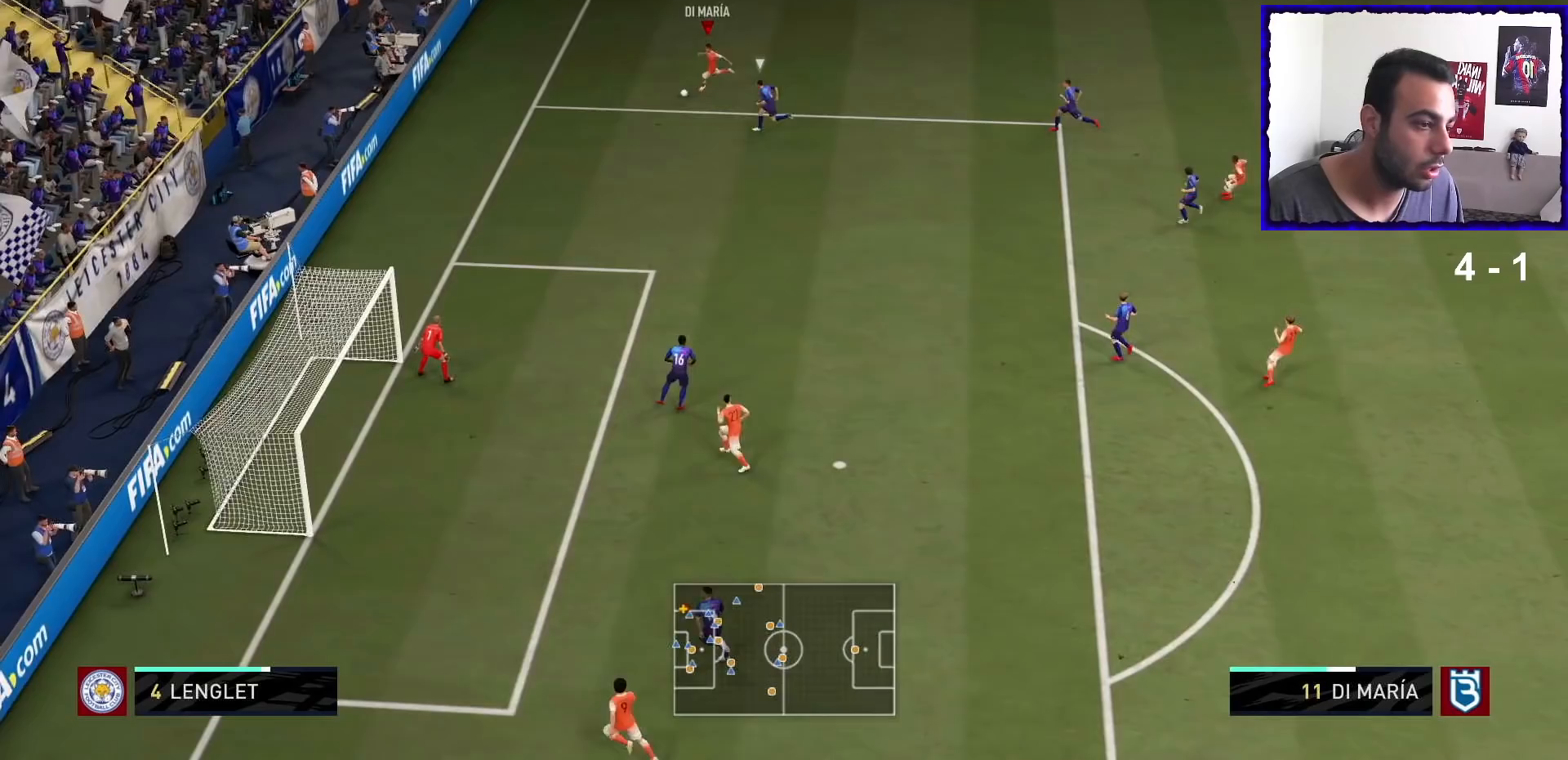
{"buttons": [], "left_stick": "center", "right_stick": "down-right", "events": [[100, "left_stick", "down"], [234, "R1", "up"], [301, "right_stick", "down-right"], [334, "left_stick", "center"]]}
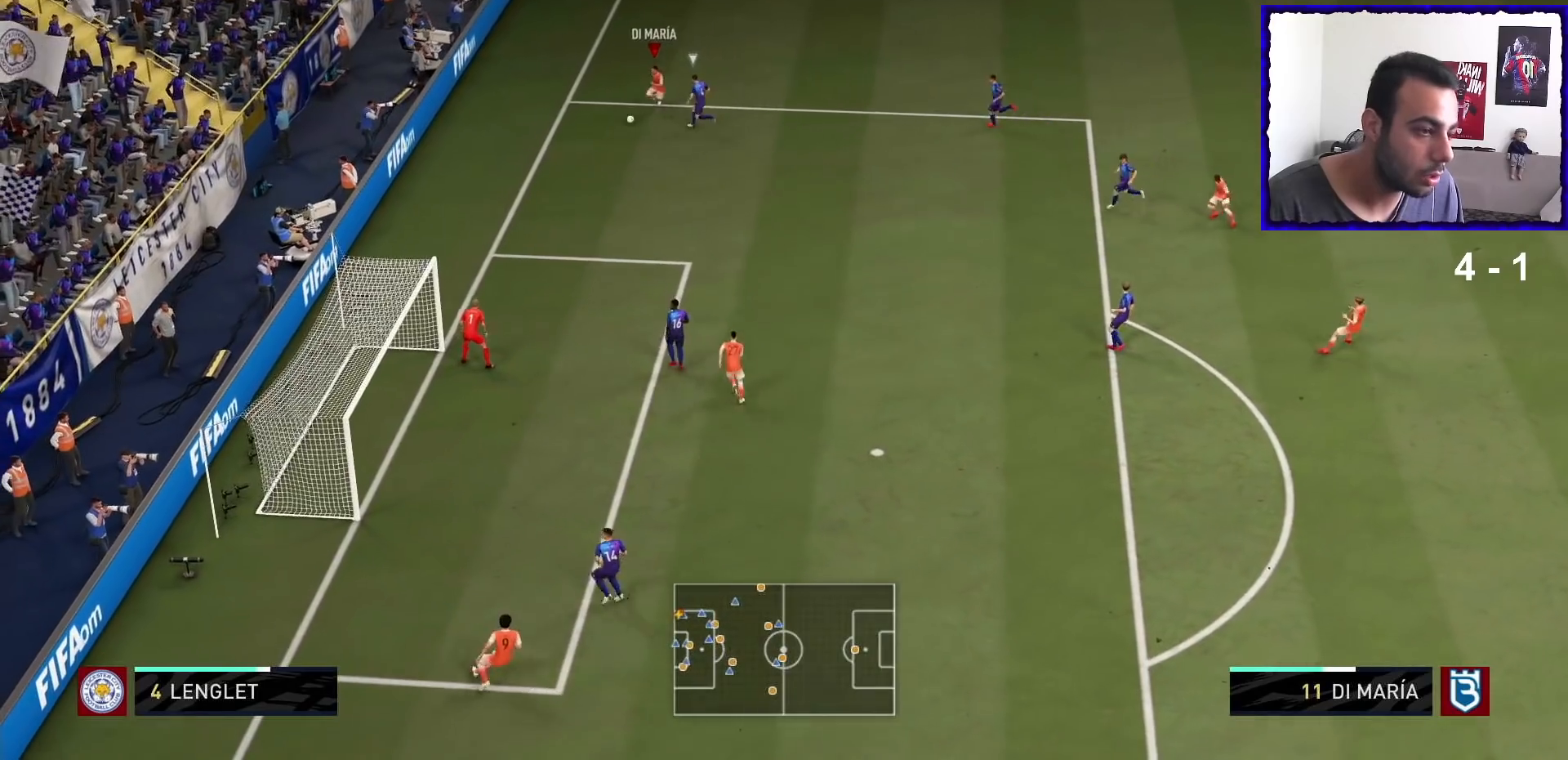
{"buttons": [], "left_stick": "center", "right_stick": "down-right", "events": []}
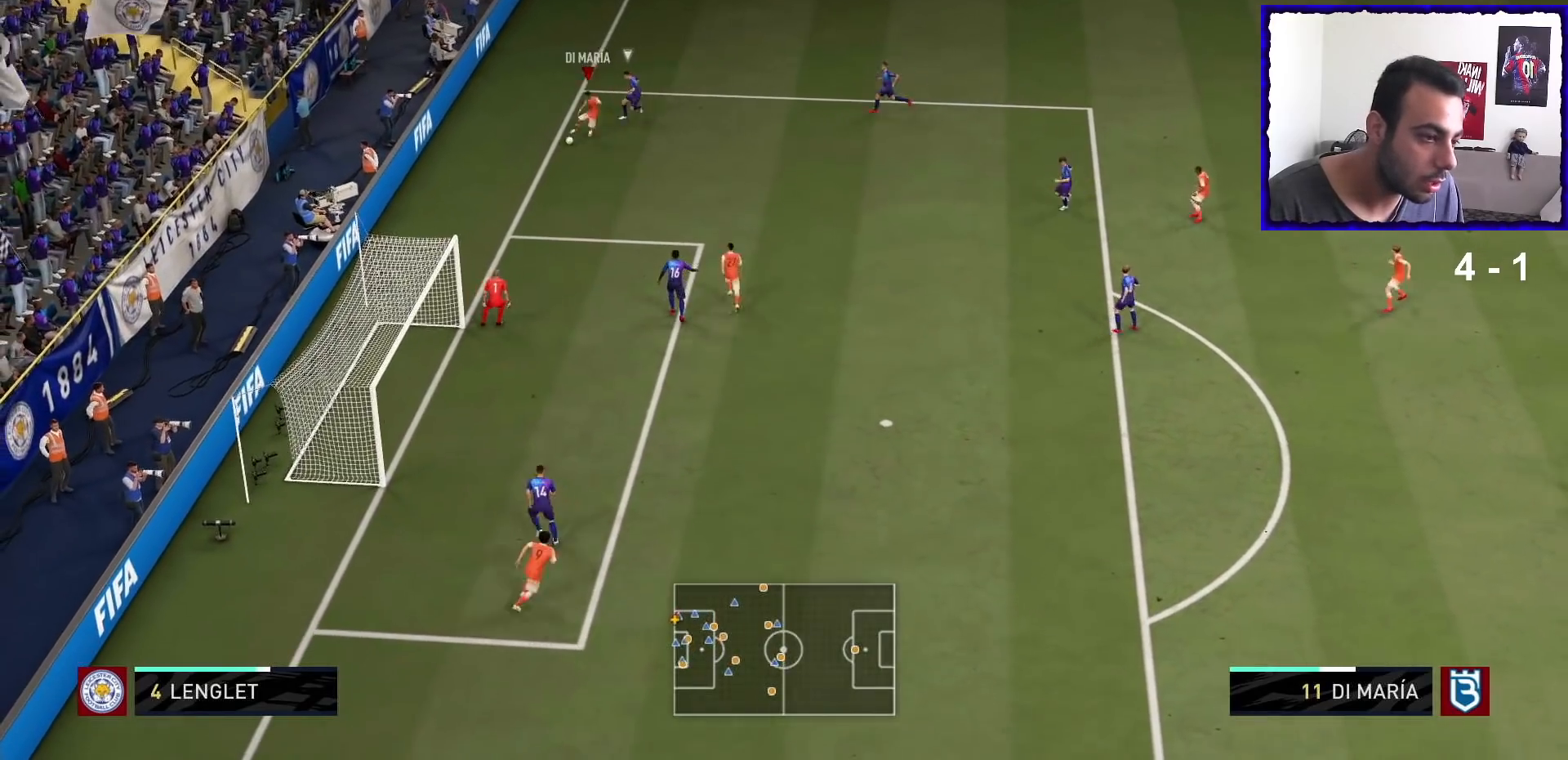
{"buttons": [], "left_stick": "down-right", "right_stick": "center", "events": [[67, "left_stick", "down"], [67, "right_stick", "center"], [301, "CROSS", "down"], [334, "left_stick", "down-right"], [434, "CROSS", "up"]]}
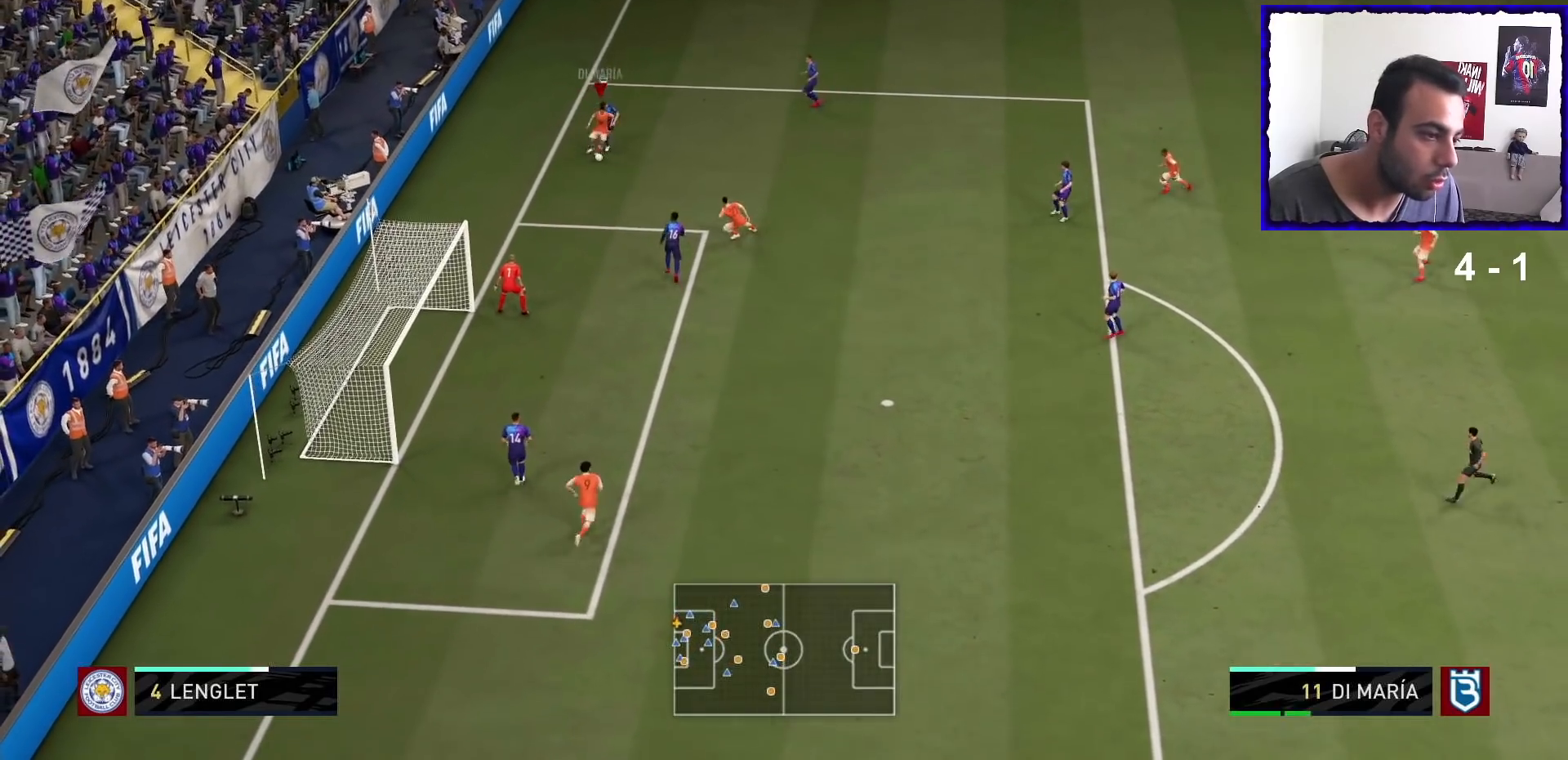
{"buttons": [], "left_stick": "down-right", "right_stick": "center", "events": []}
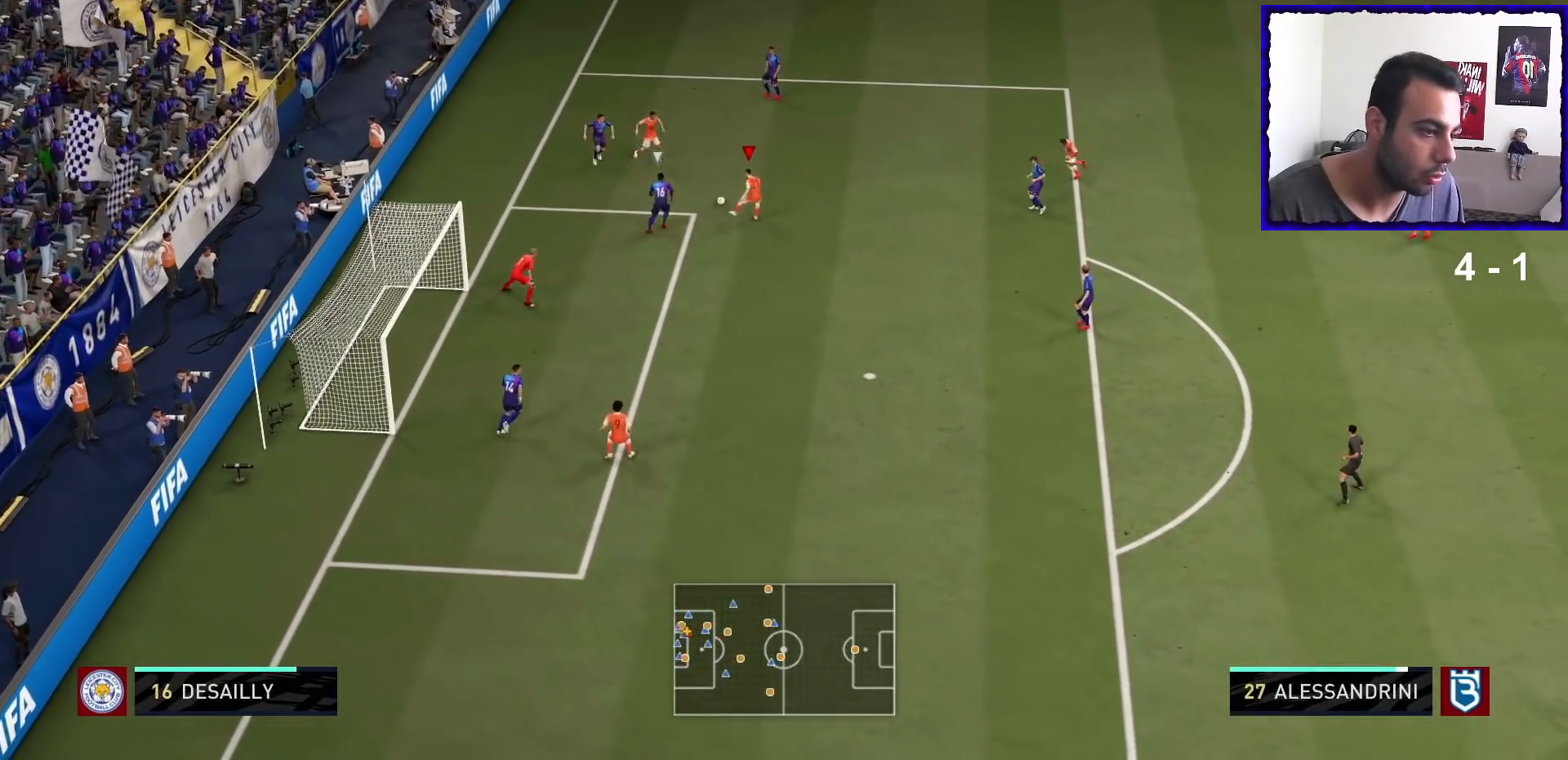
{"buttons": [], "left_stick": "down", "right_stick": "up-left", "events": [[334, "right_stick", "down-right"], [468, "left_stick", "down"], [468, "right_stick", "up-left"]]}
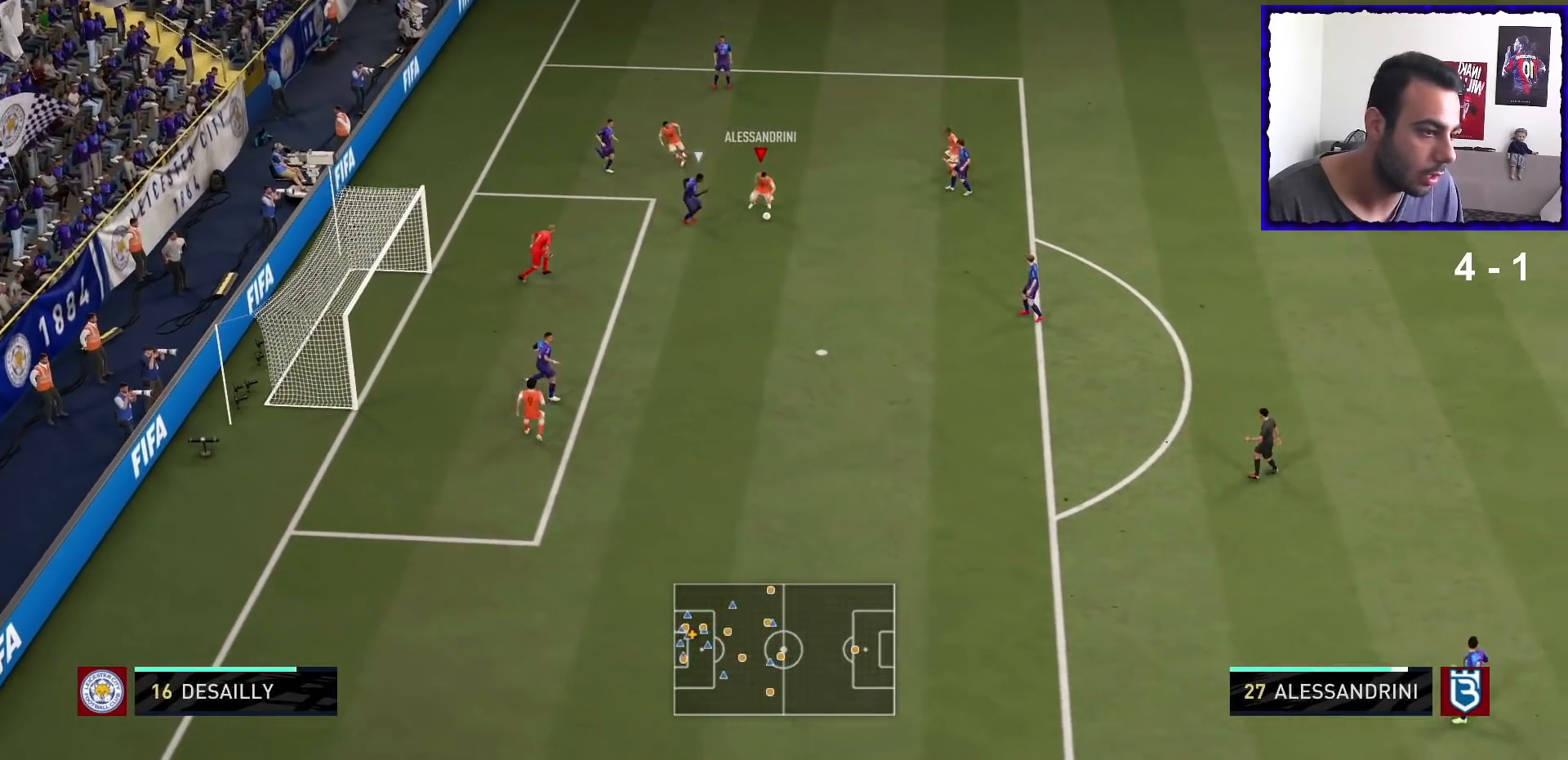
{"buttons": ["SQUARE"], "left_stick": "center", "right_stick": "center", "events": [[100, "right_stick", "center"], [467, "SQUARE", "down"], [467, "left_stick", "center"]]}